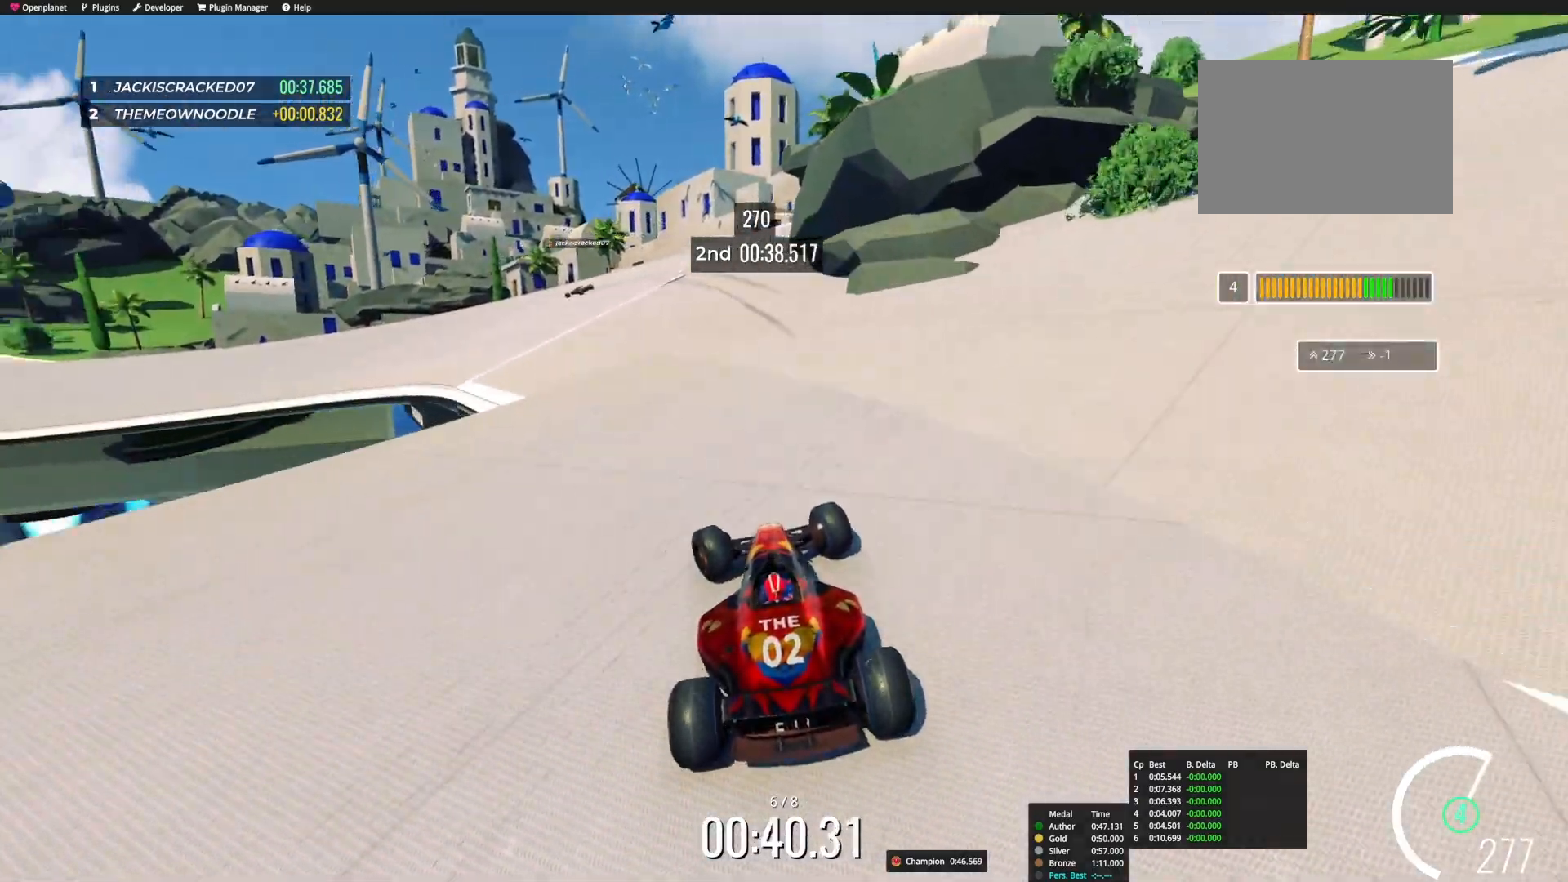
Gameplay with keyboard; each line is a JSON object with the keys held at the frame after it. "events" lists presses ("down") and releases ("up") of "down", "left", "right" and "up" between this image and that frame as [ms after this image, input, new state], when the widget could be followed in between. No other keys are recorded. Mouse input is not recorded.
{"keys": ["left", "up"], "events": [[67, "down", "down"], [467, "down", "up"]]}
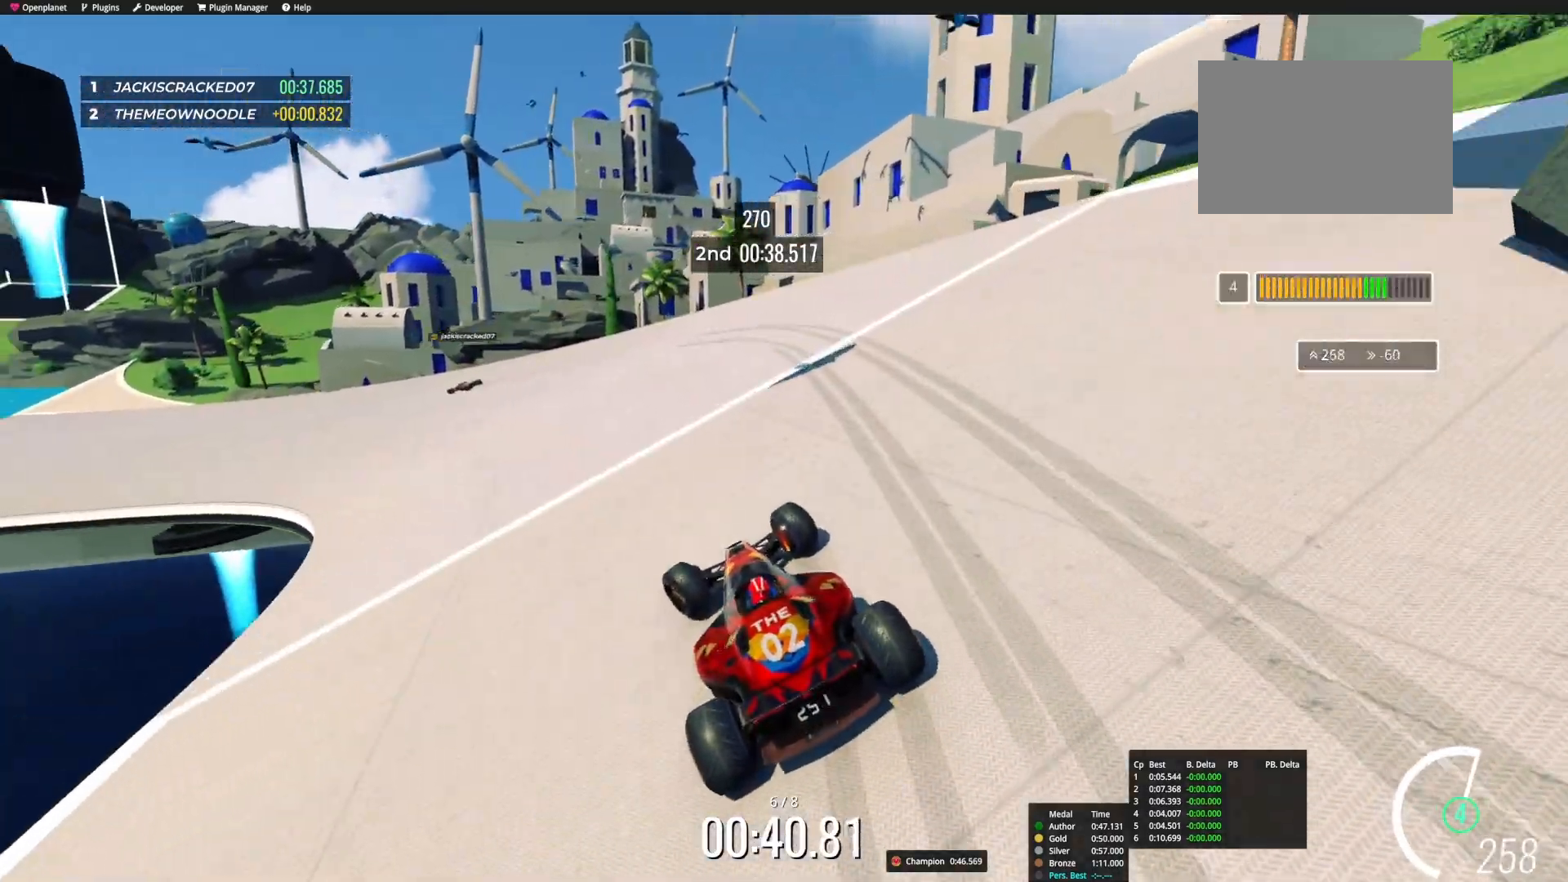
{"keys": ["left", "up"], "events": [[67, "up", "up"], [167, "up", "down"]]}
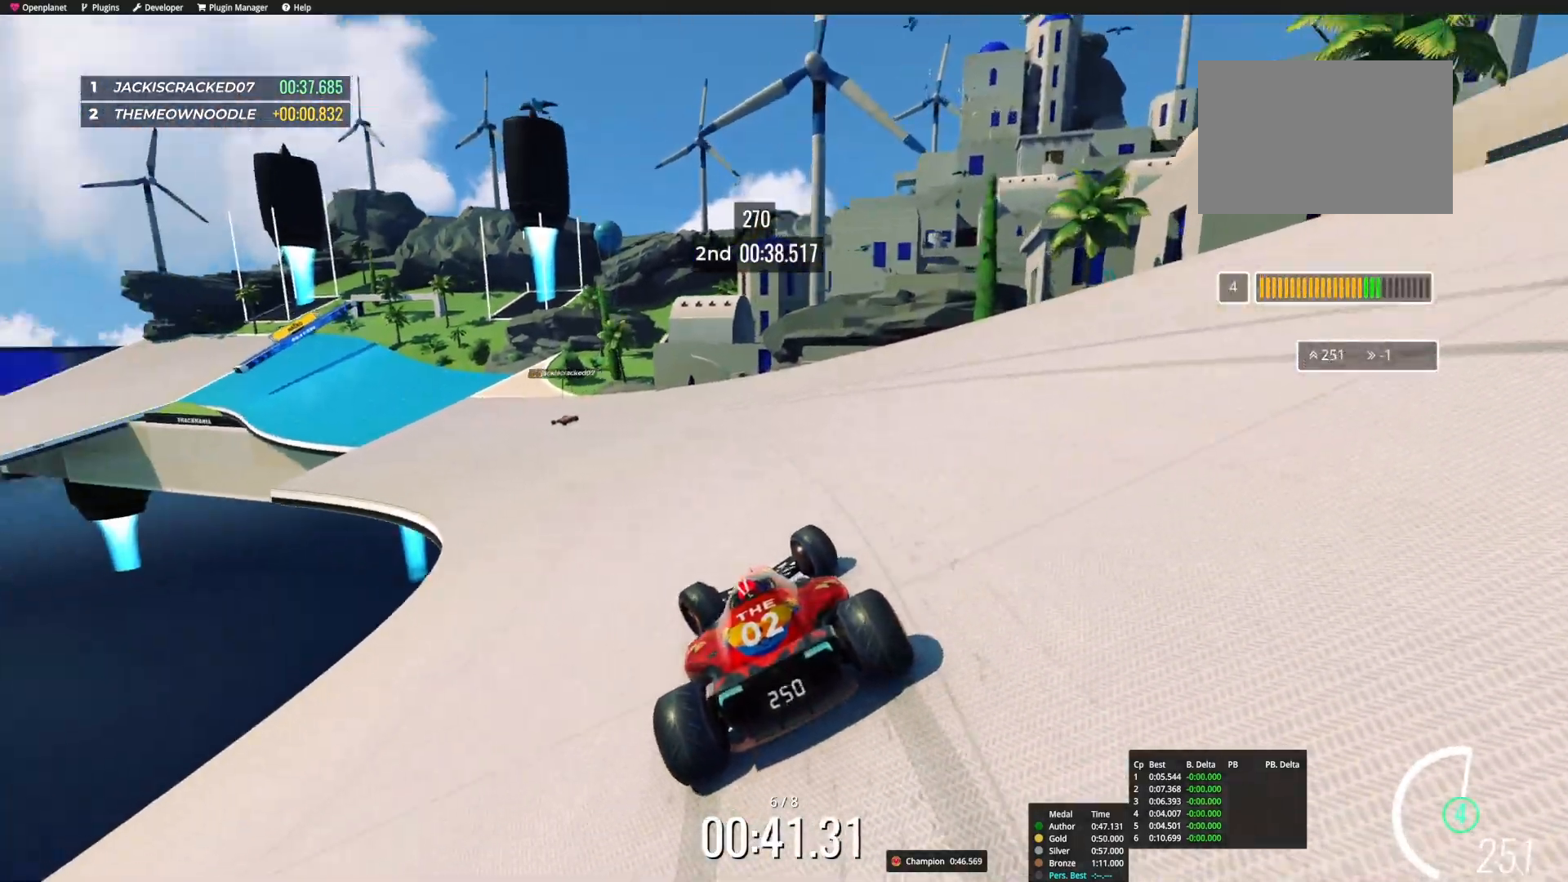
{"keys": ["up"], "events": [[217, "left", "up"]]}
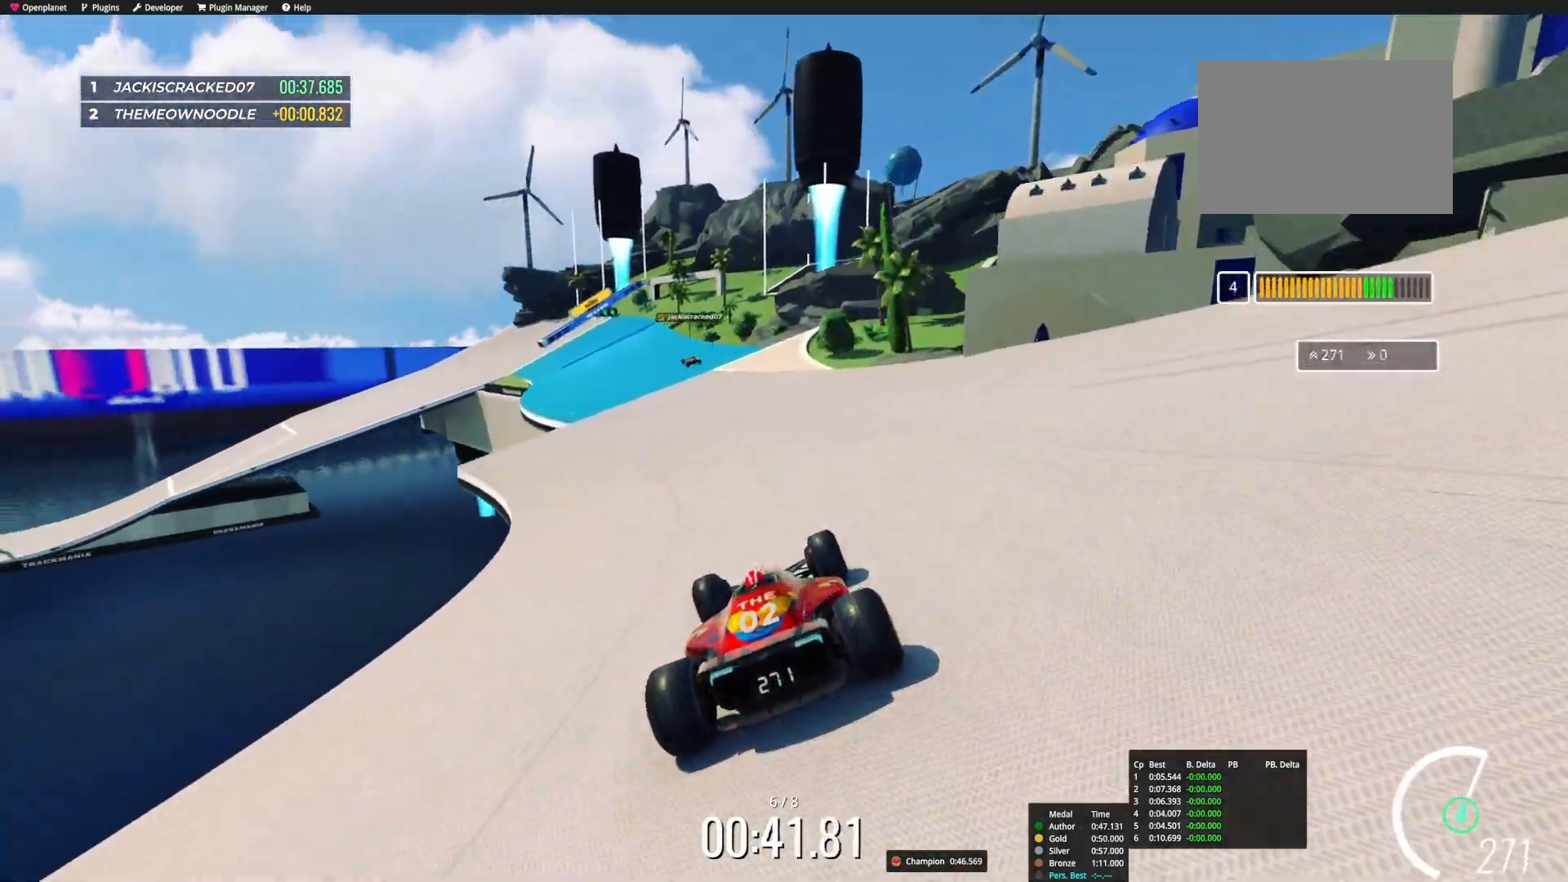
{"keys": ["up"], "events": [[350, "left", "down"], [450, "left", "up"]]}
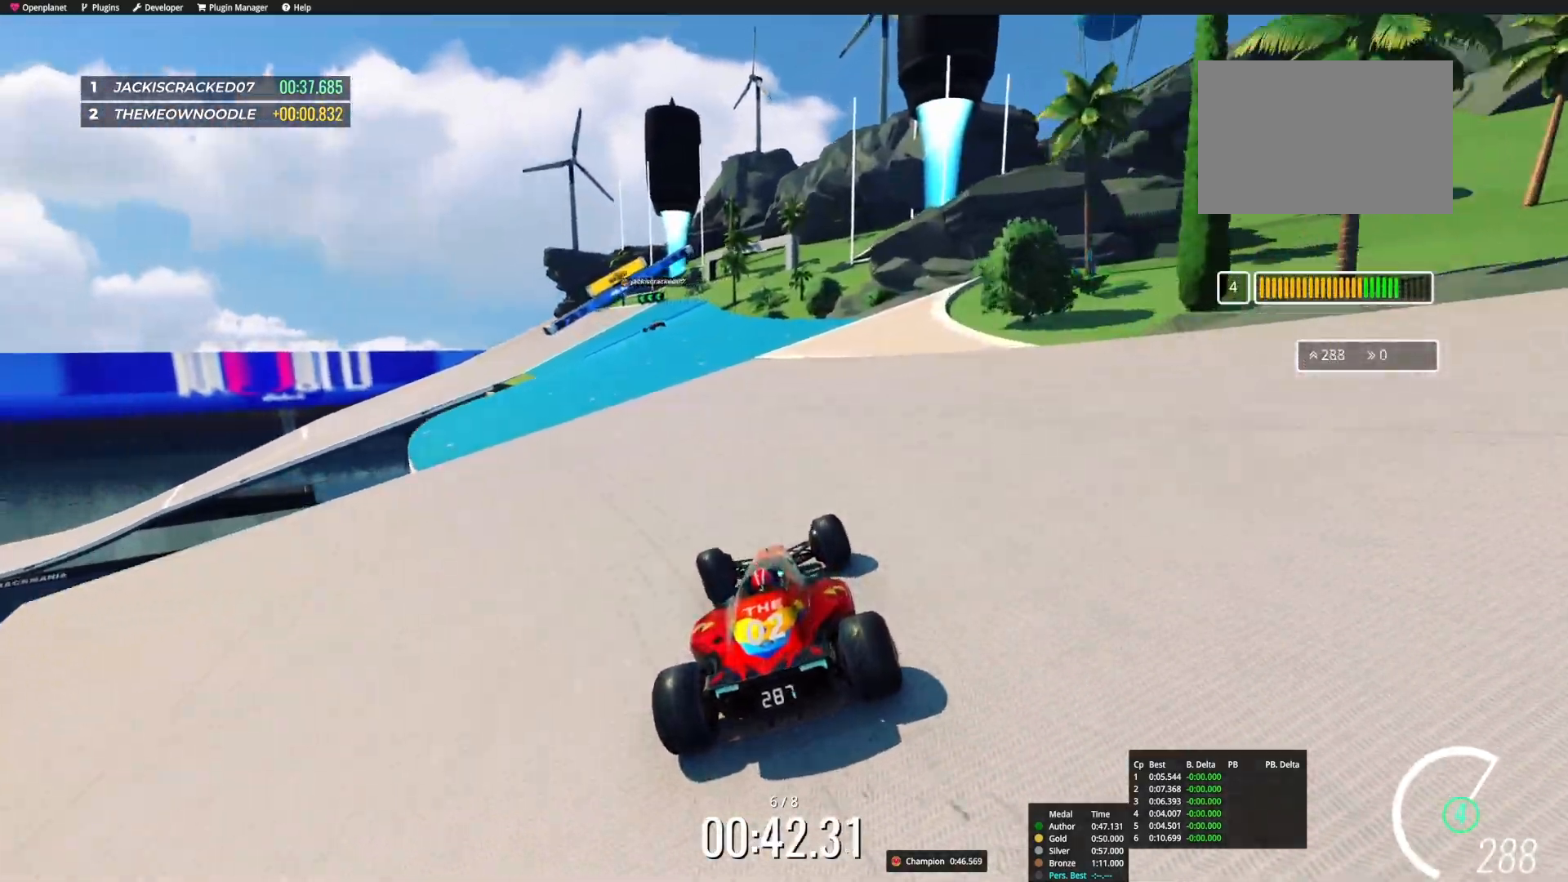
{"keys": ["left", "up"], "events": [[267, "left", "down"]]}
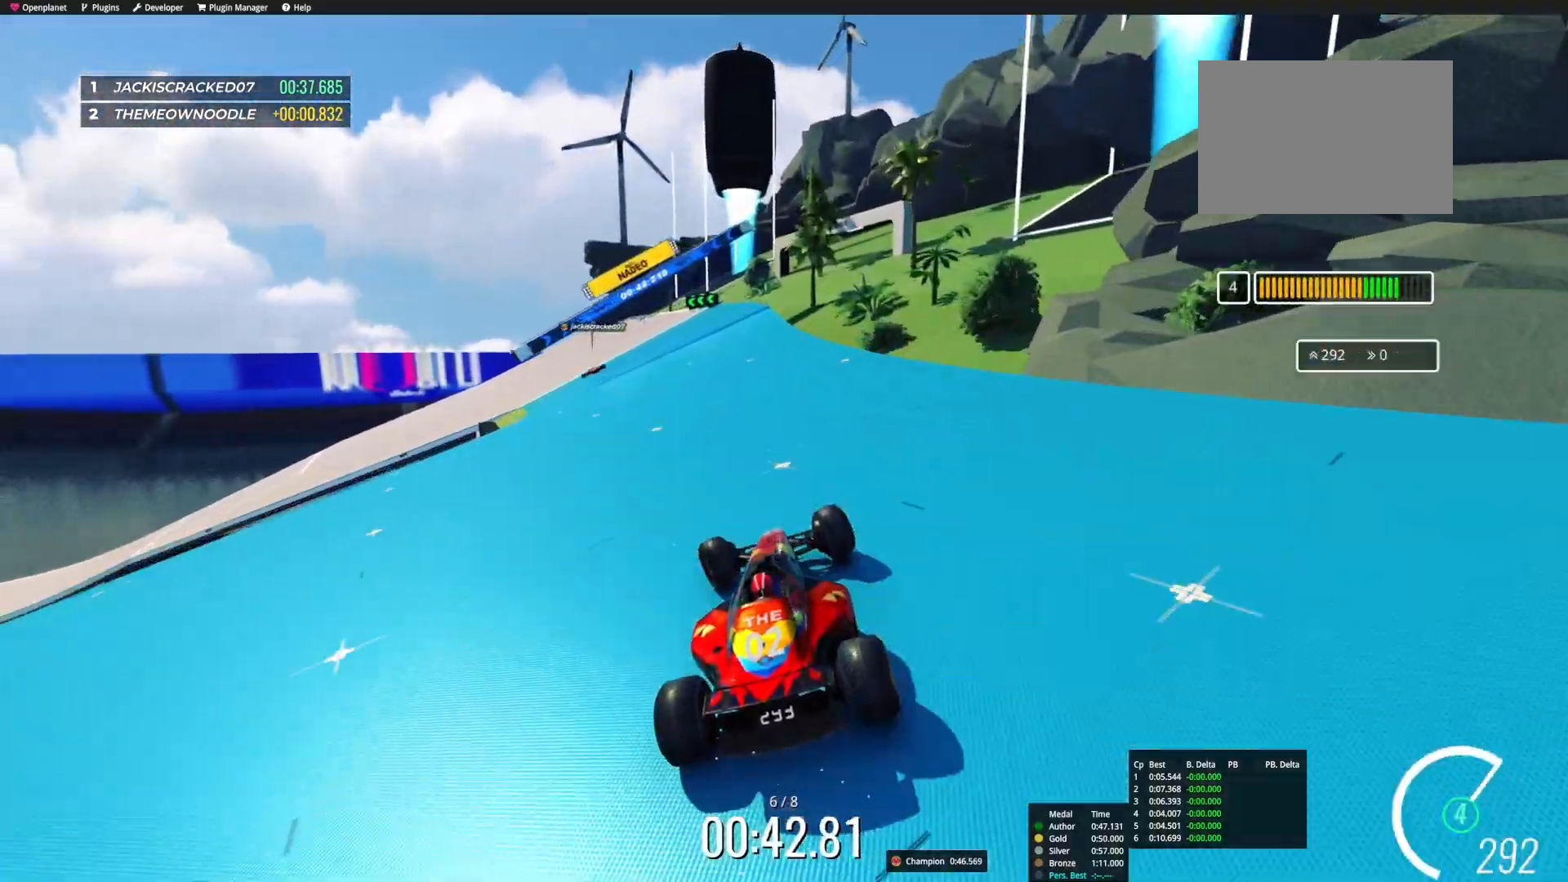
{"keys": ["left", "up"], "events": []}
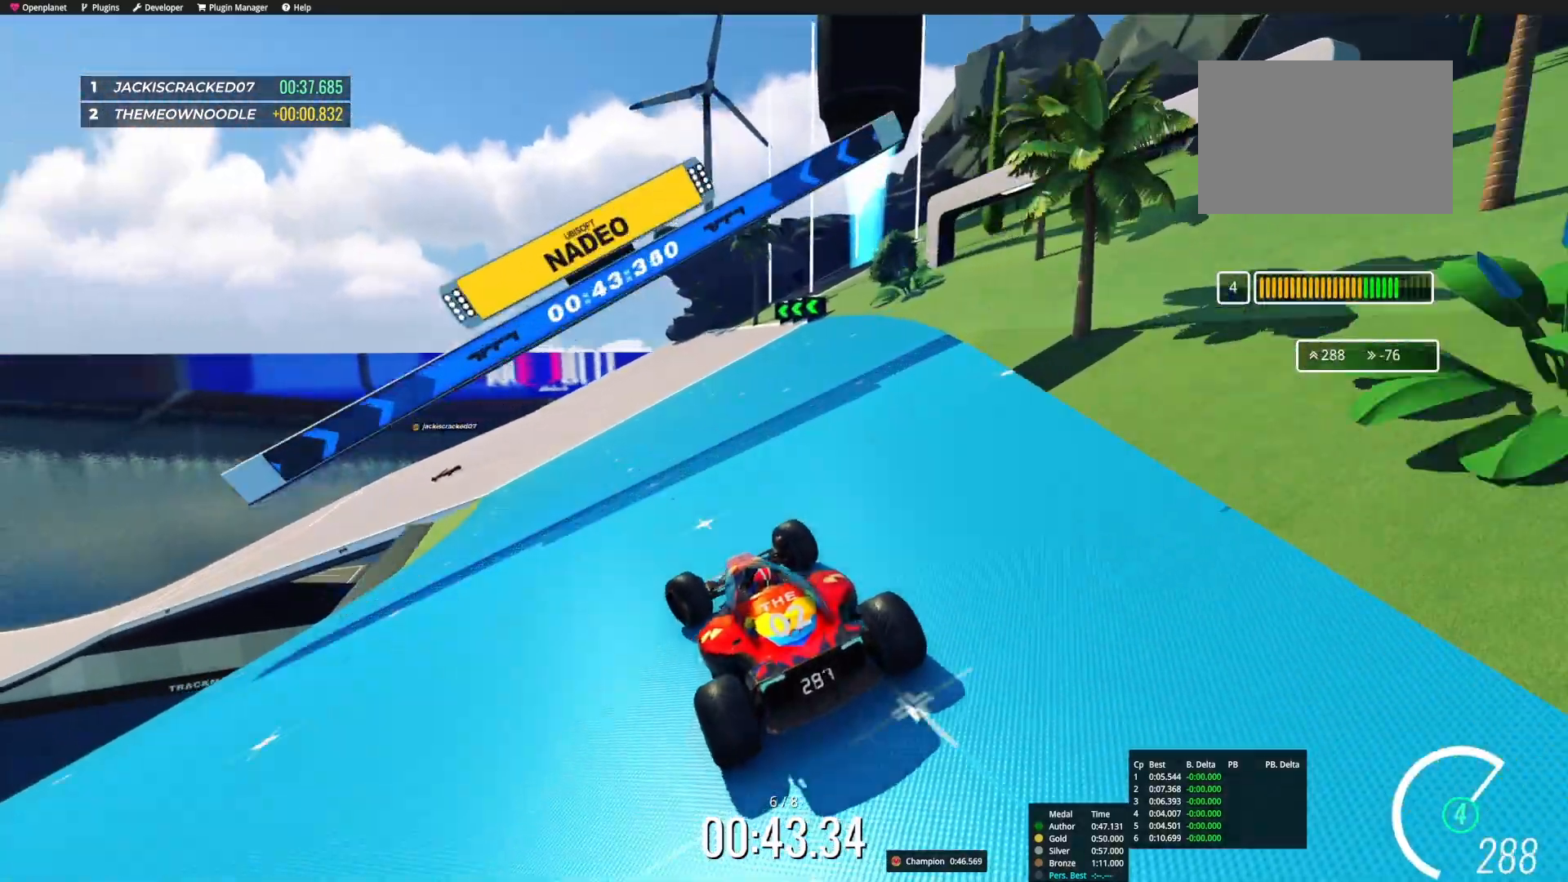
{"keys": ["up"], "events": [[350, "left", "up"]]}
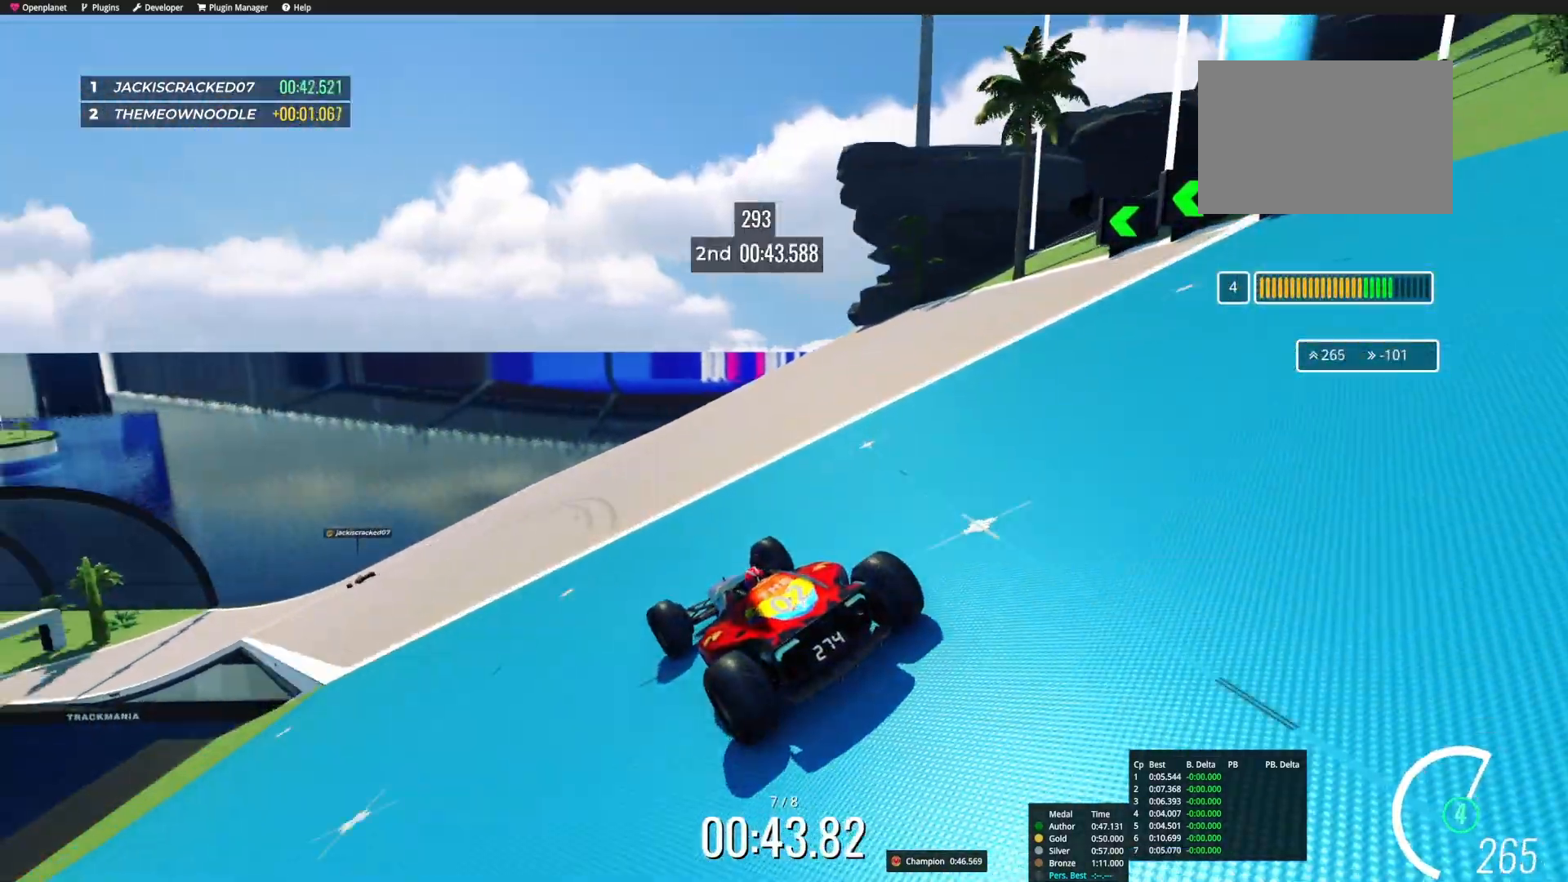
{"keys": ["up"], "events": [[17, "left", "down"], [467, "left", "up"]]}
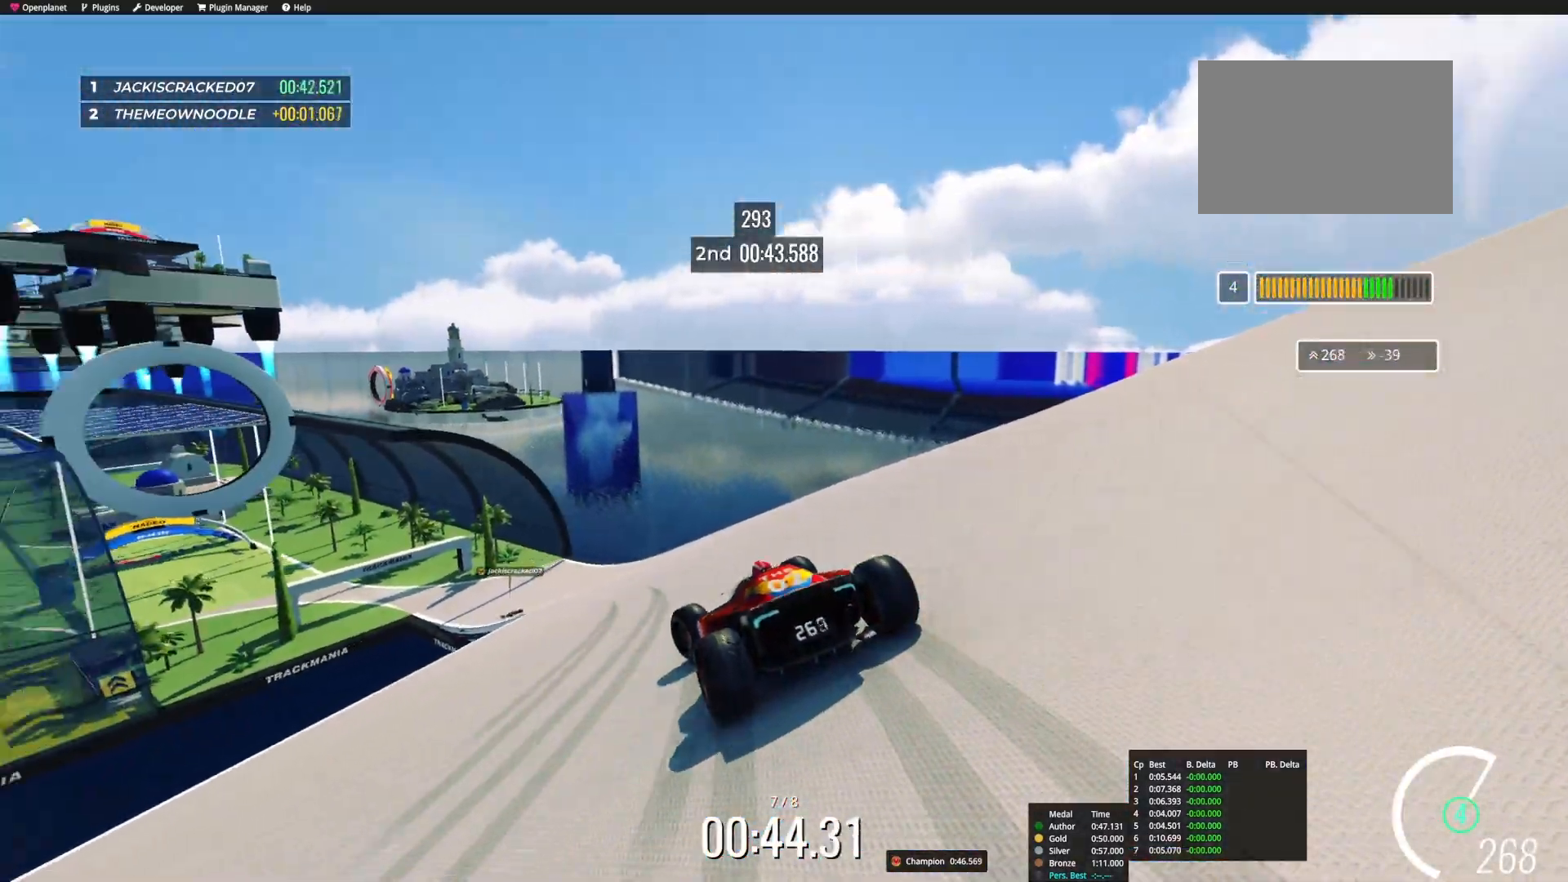
{"keys": ["left", "up"], "events": [[467, "left", "down"]]}
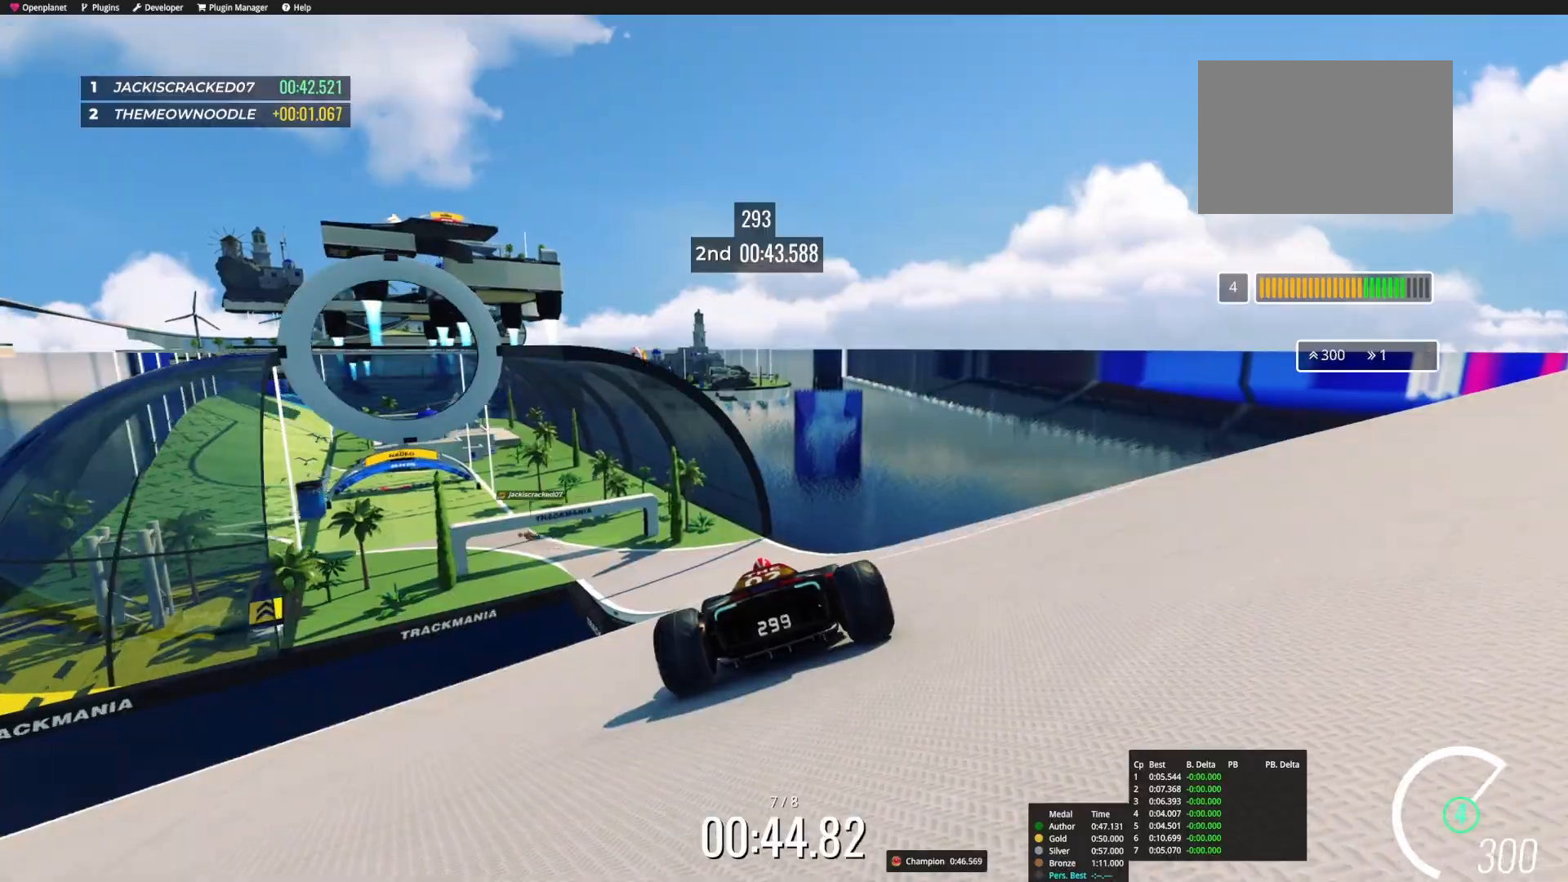
{"keys": ["left", "up"], "events": [[250, "left", "up"], [367, "left", "down"]]}
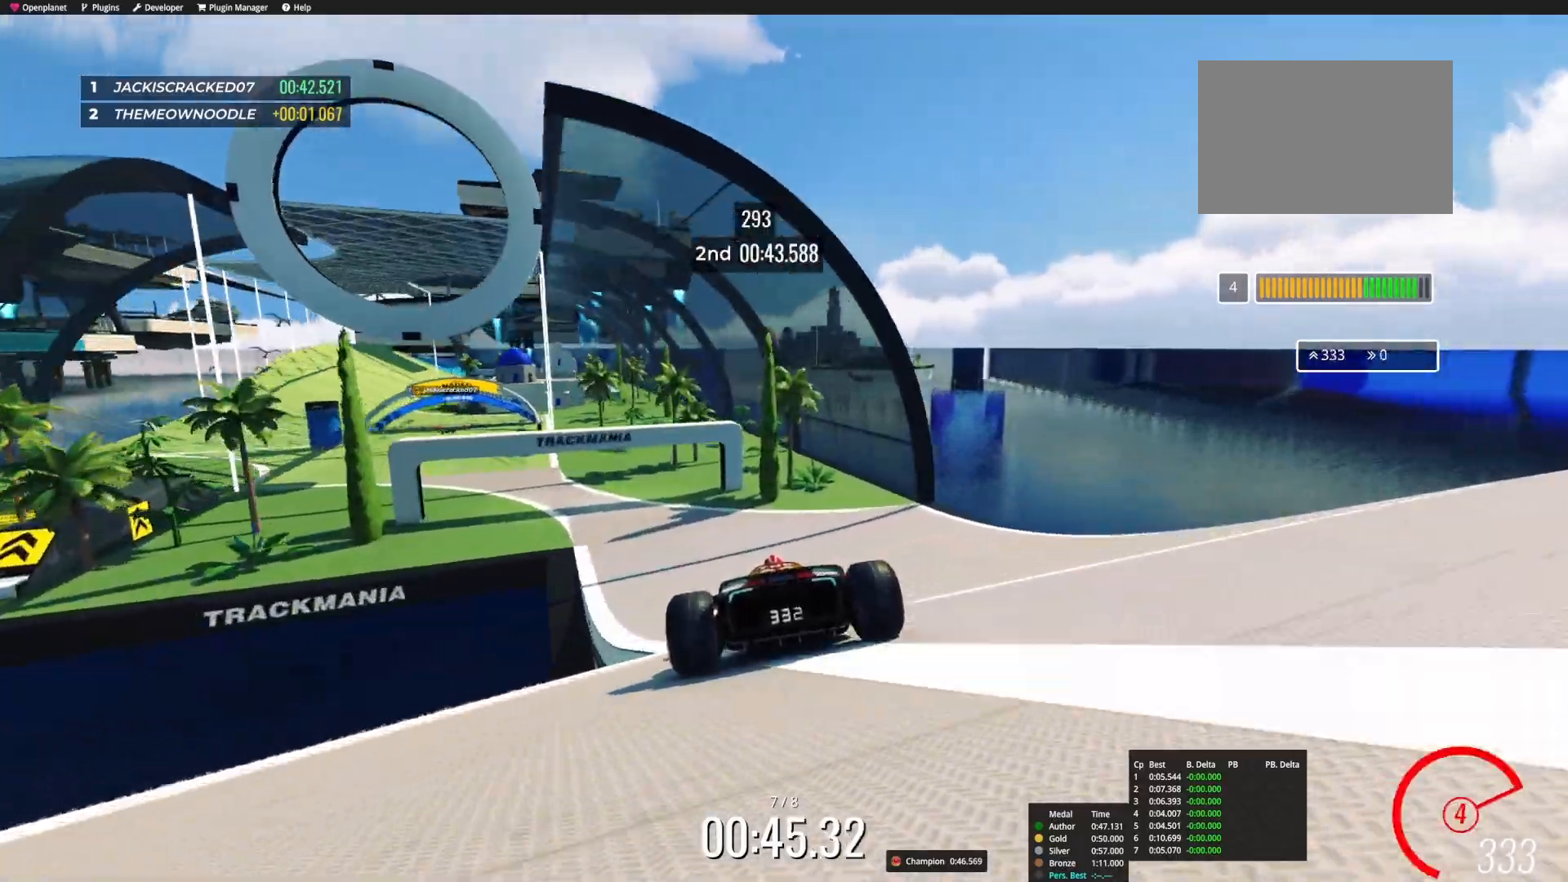
{"keys": ["left", "up"], "events": [[267, "up", "up"], [400, "up", "down"]]}
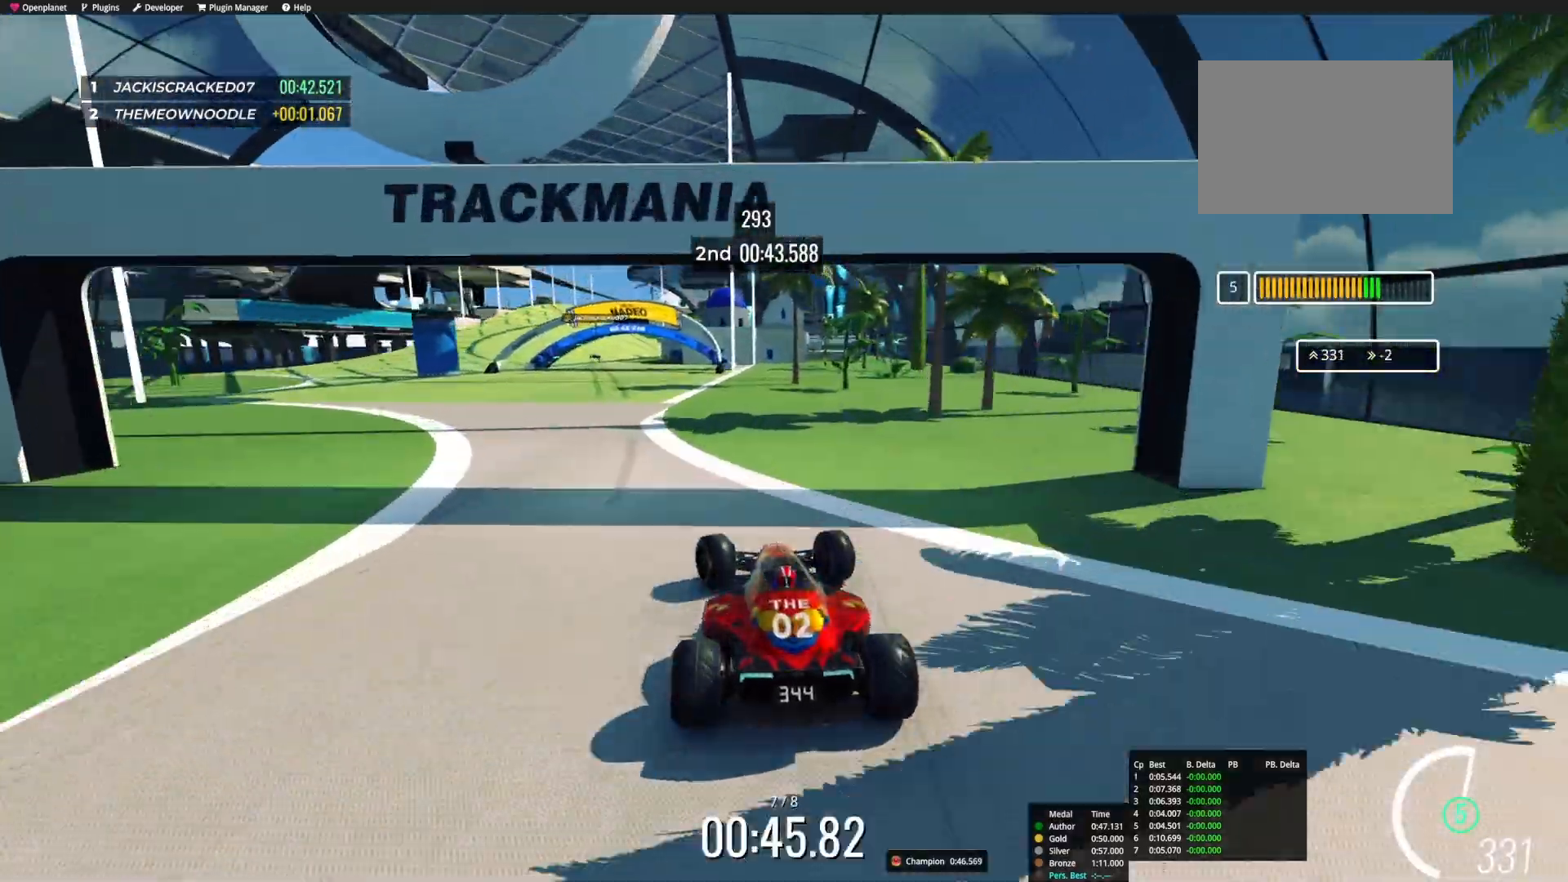
{"keys": ["up"], "events": [[317, "left", "up"]]}
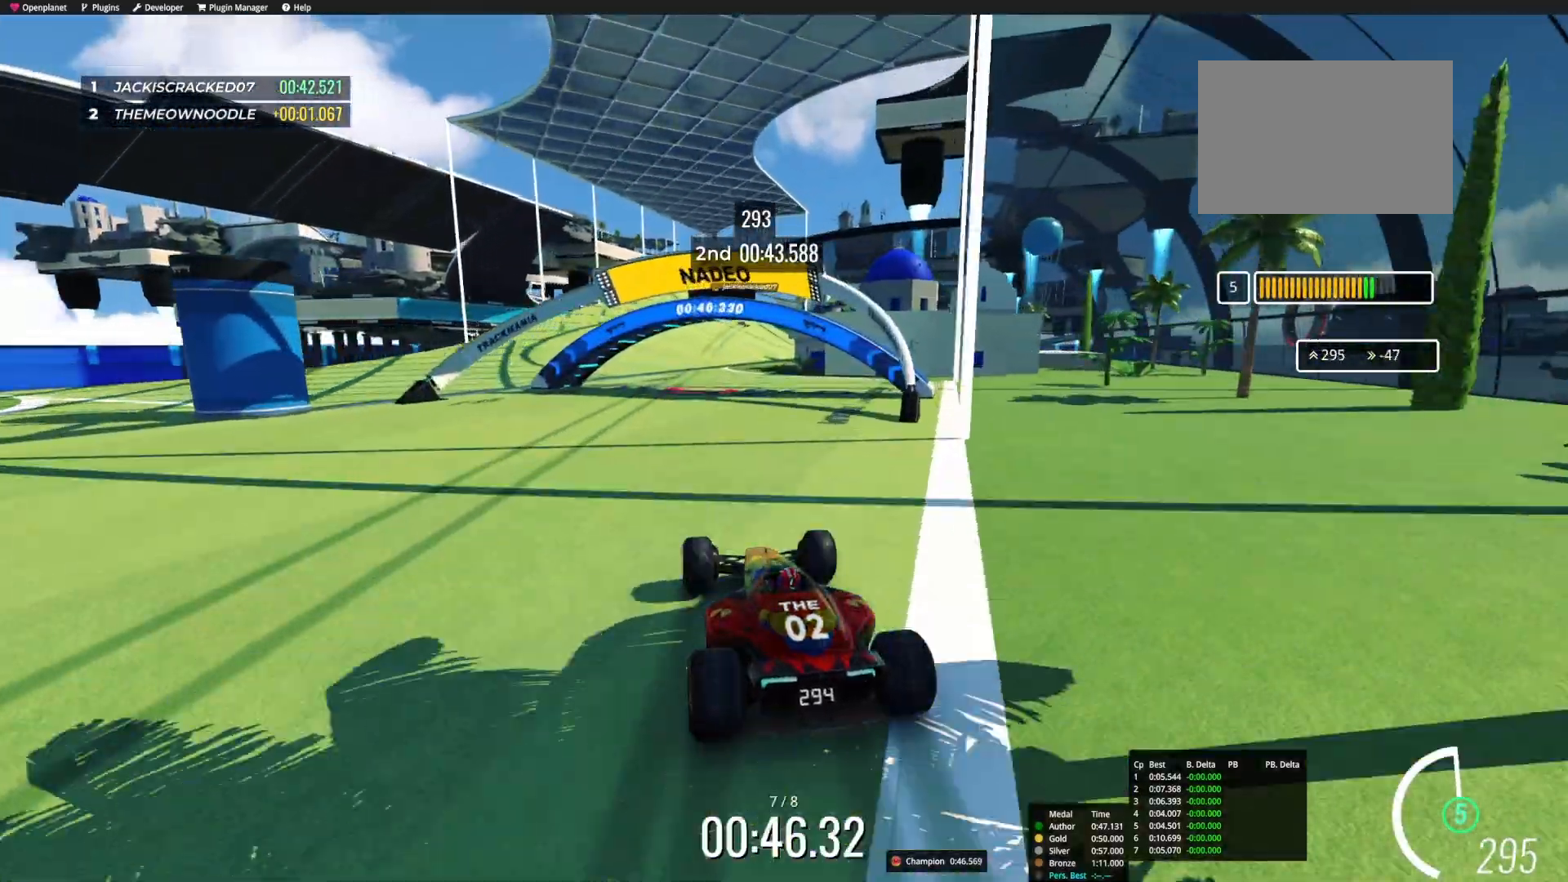
{"keys": ["right", "up"], "events": [[483, "right", "down"]]}
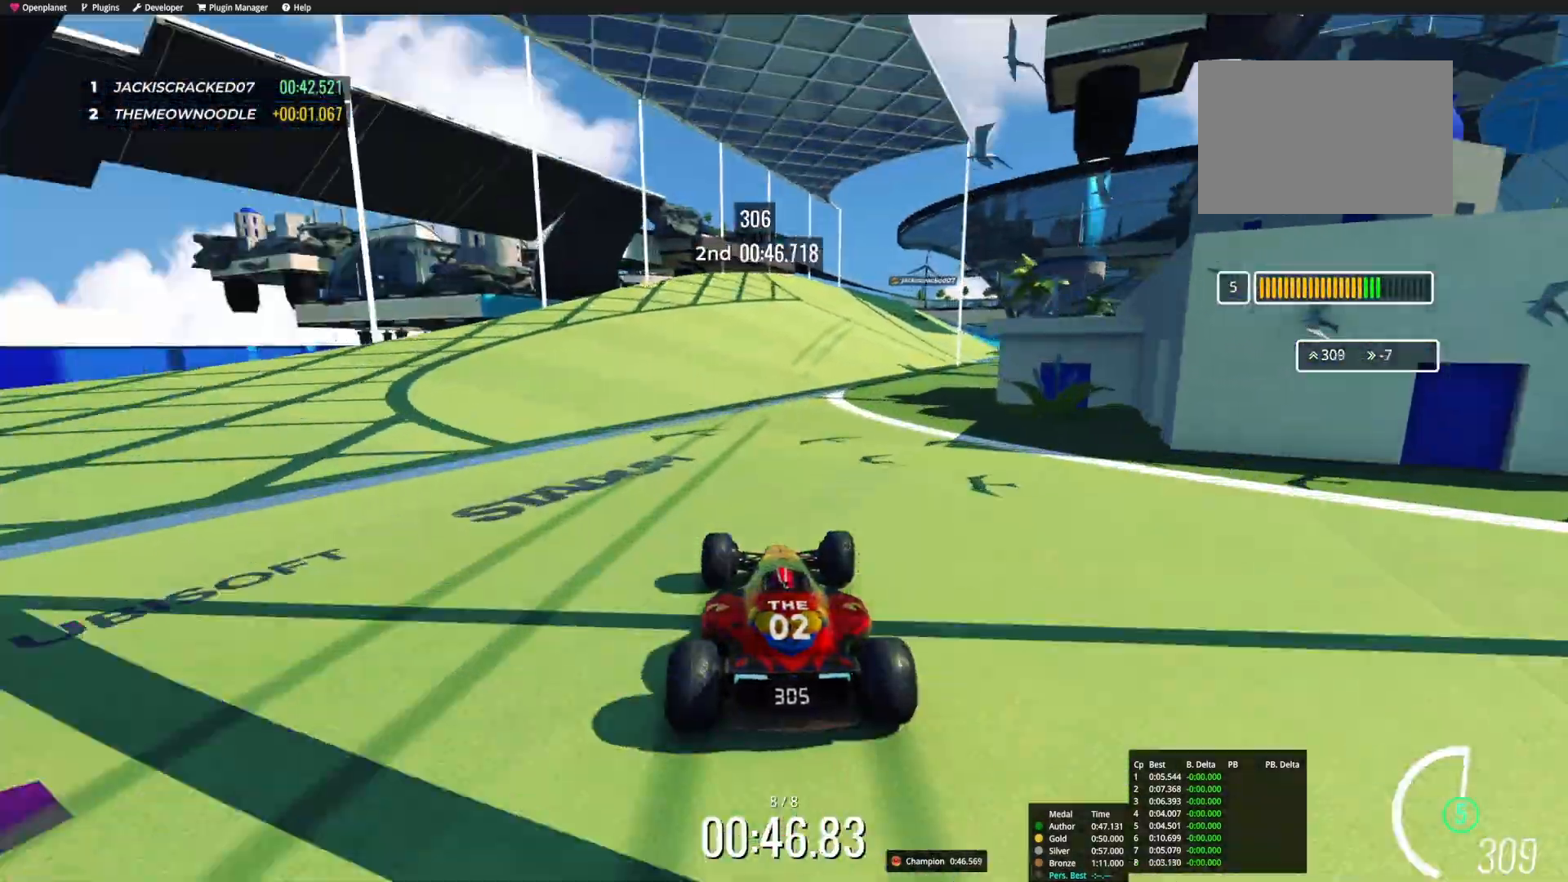
{"keys": ["right", "up"], "events": []}
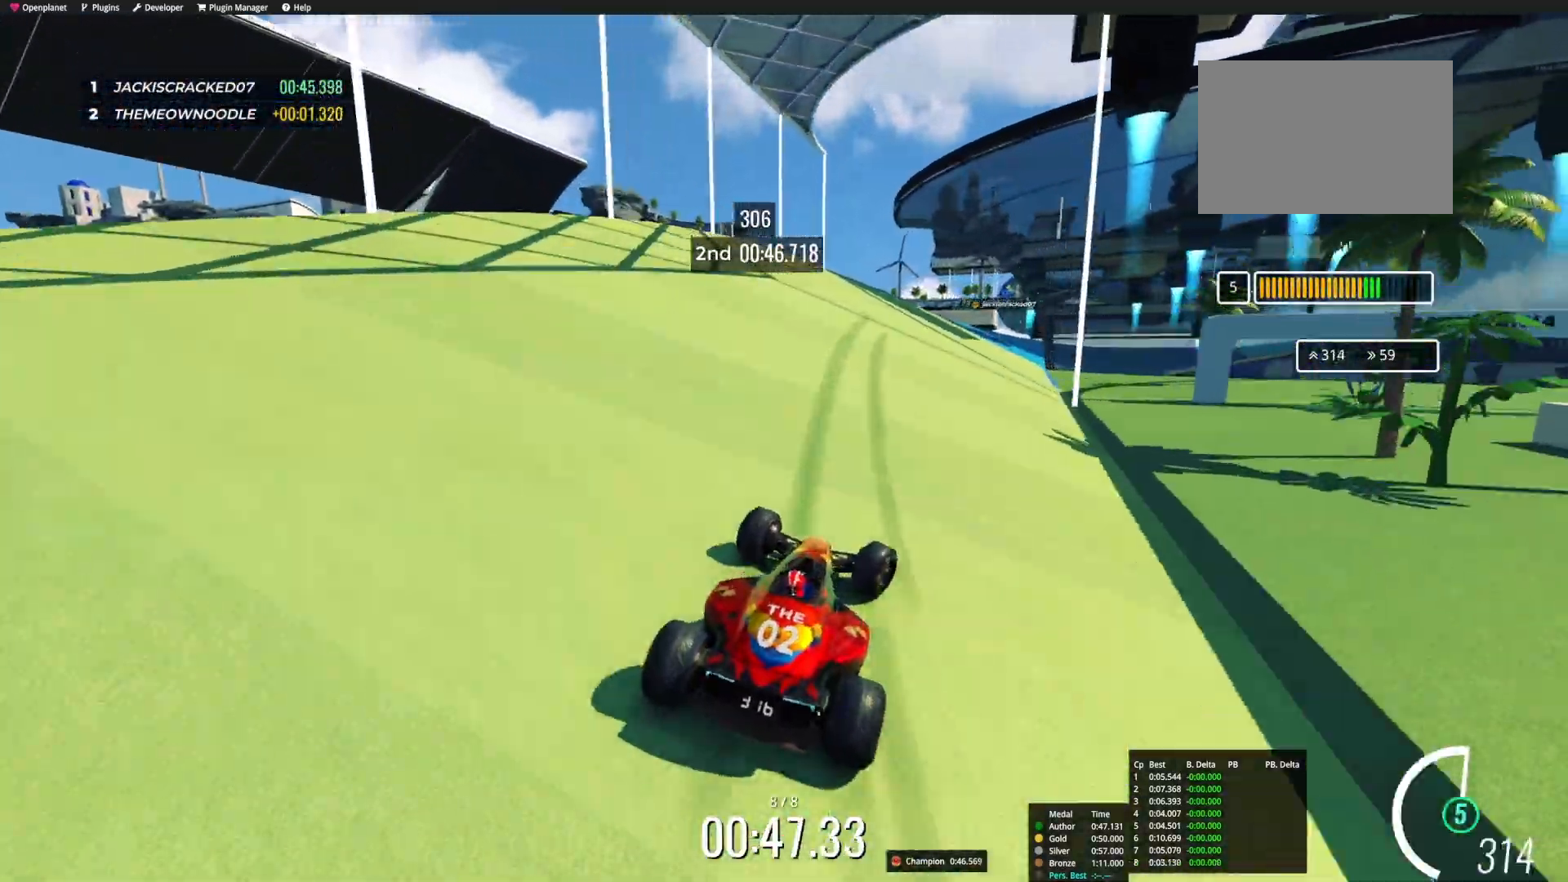
{"keys": ["up"], "events": [[67, "right", "up"]]}
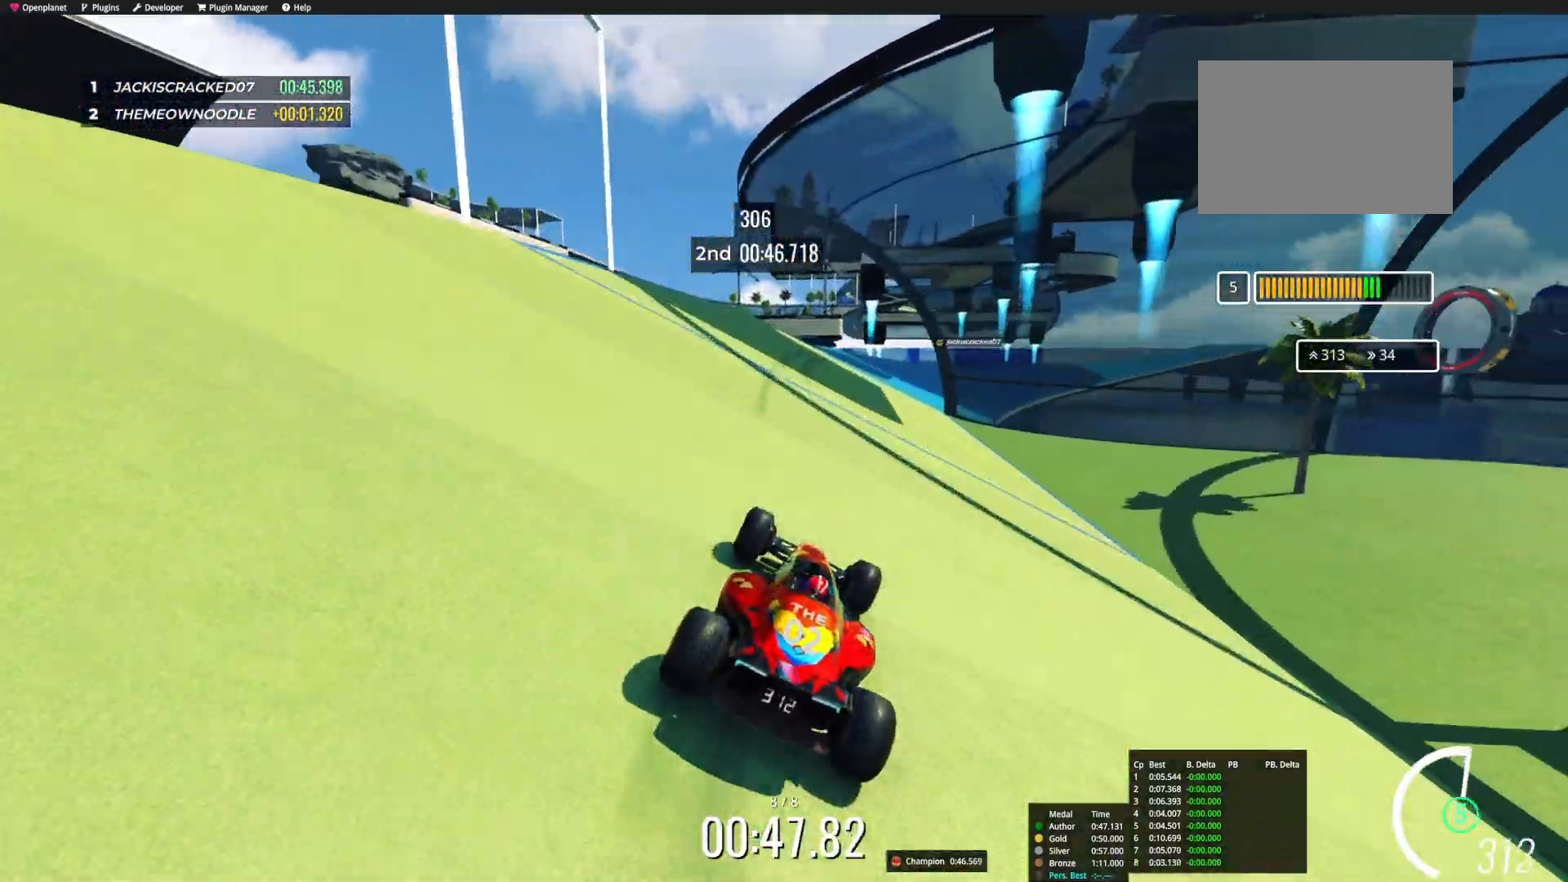
{"keys": ["up"], "events": [[233, "right", "down"], [433, "right", "up"]]}
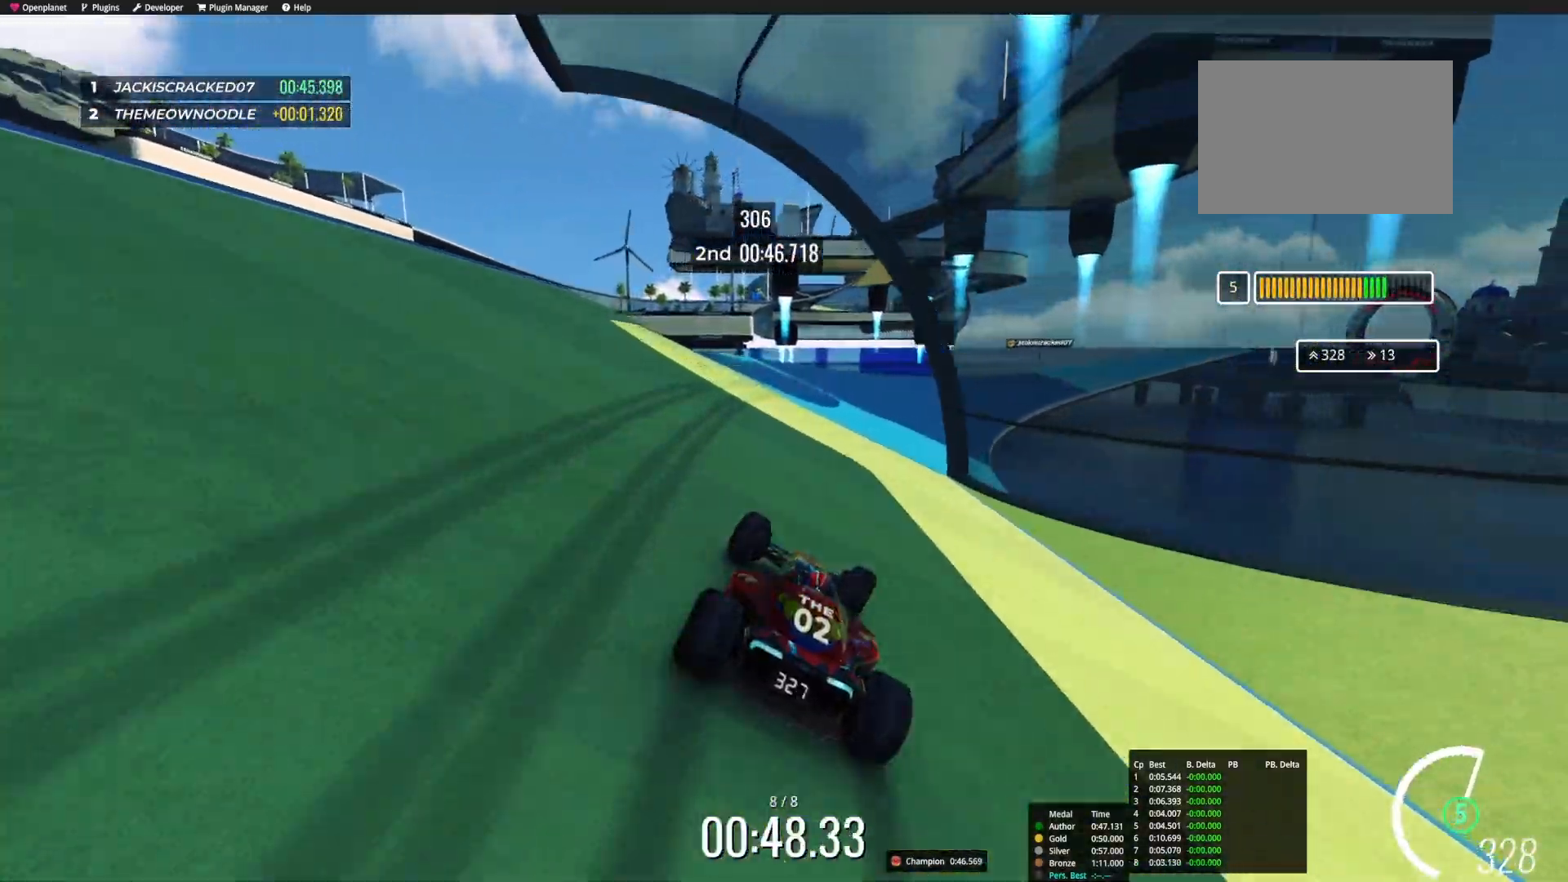
{"keys": ["up"], "events": [[133, "right", "down"], [283, "right", "up"]]}
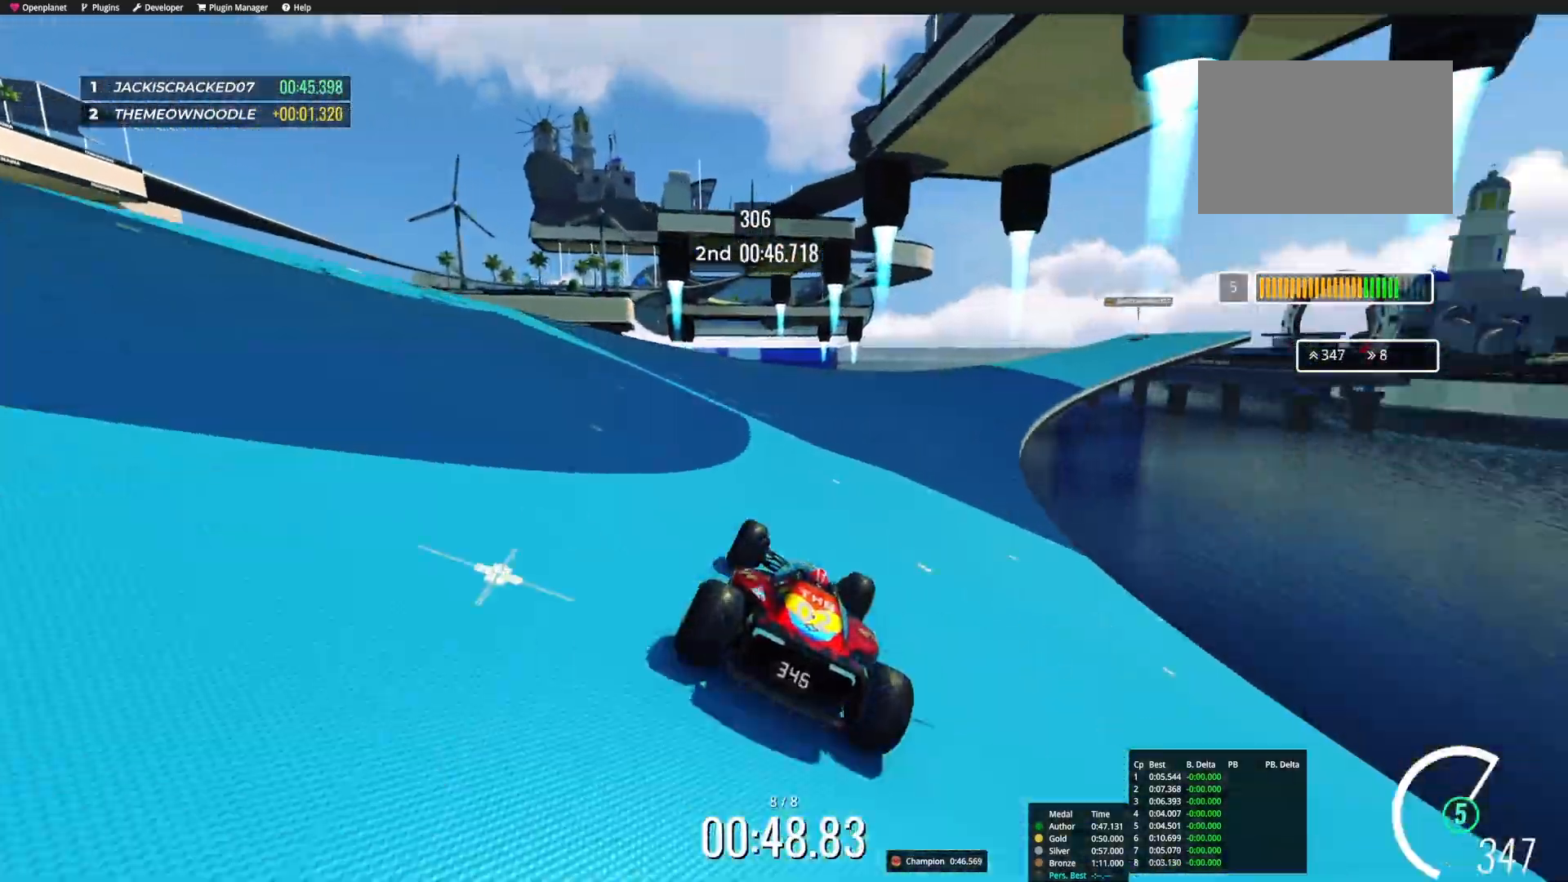
{"keys": ["right", "up"], "events": [[33, "right", "down"]]}
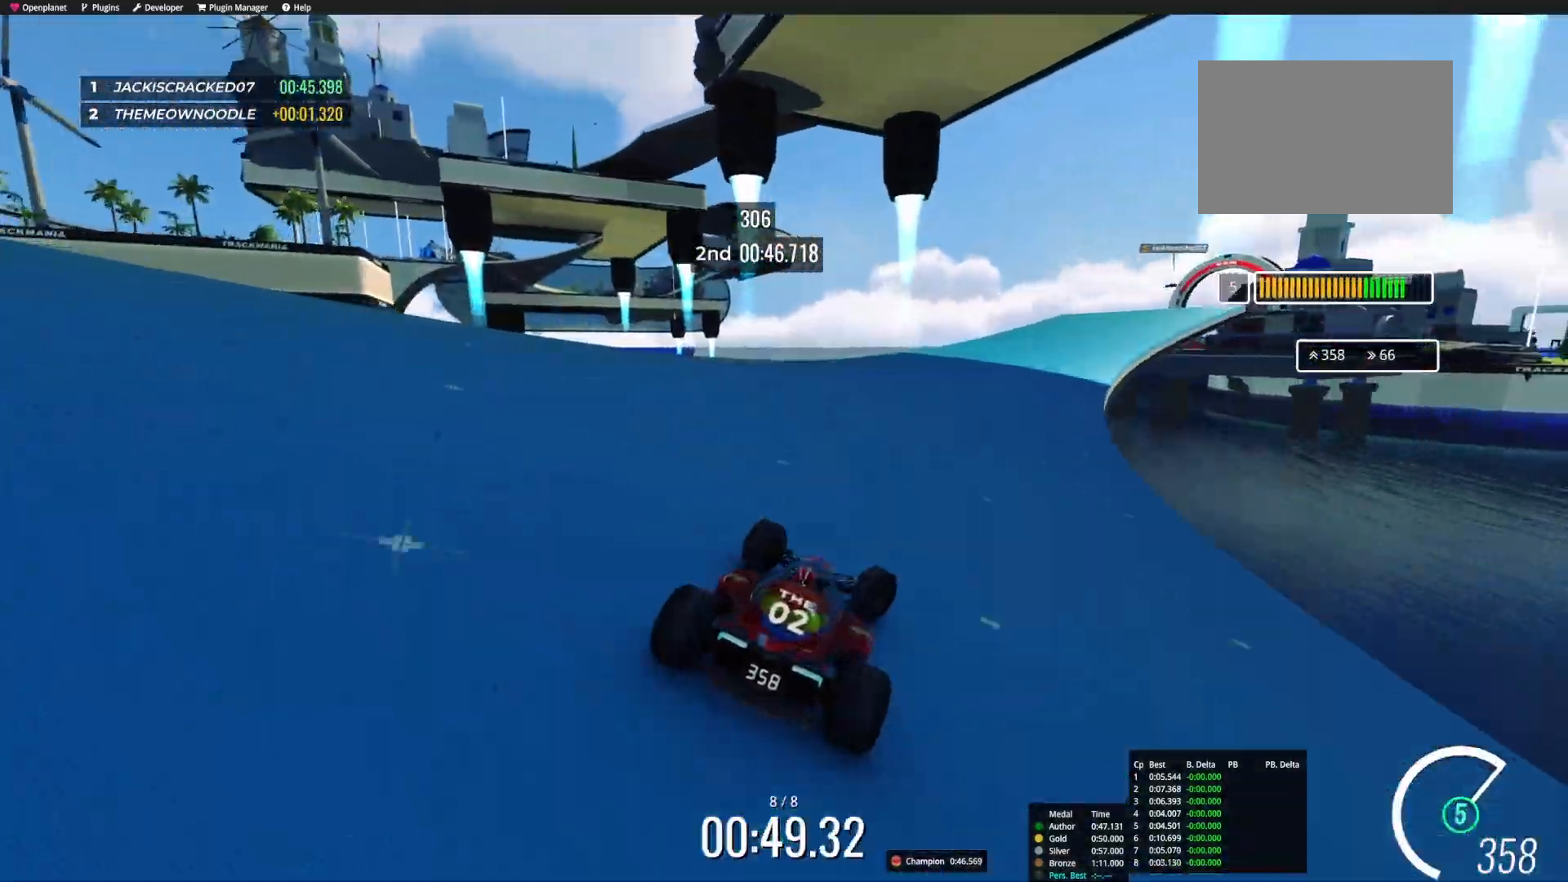
{"keys": ["right", "up"], "events": []}
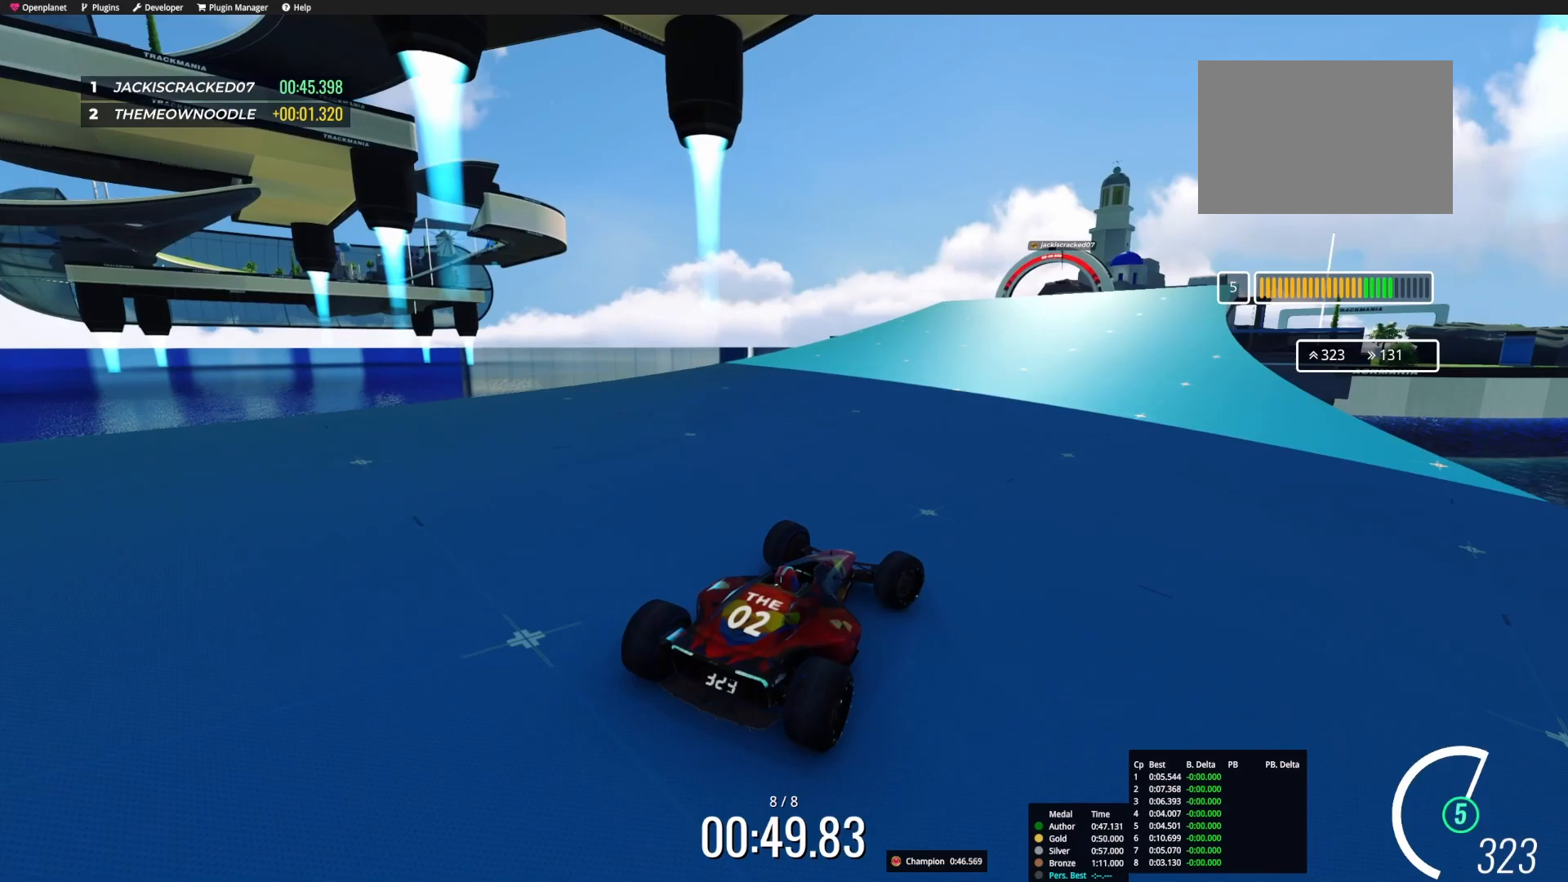
{"keys": ["left", "up"], "events": [[33, "right", "up"], [167, "right", "down"], [350, "right", "up"], [433, "left", "down"]]}
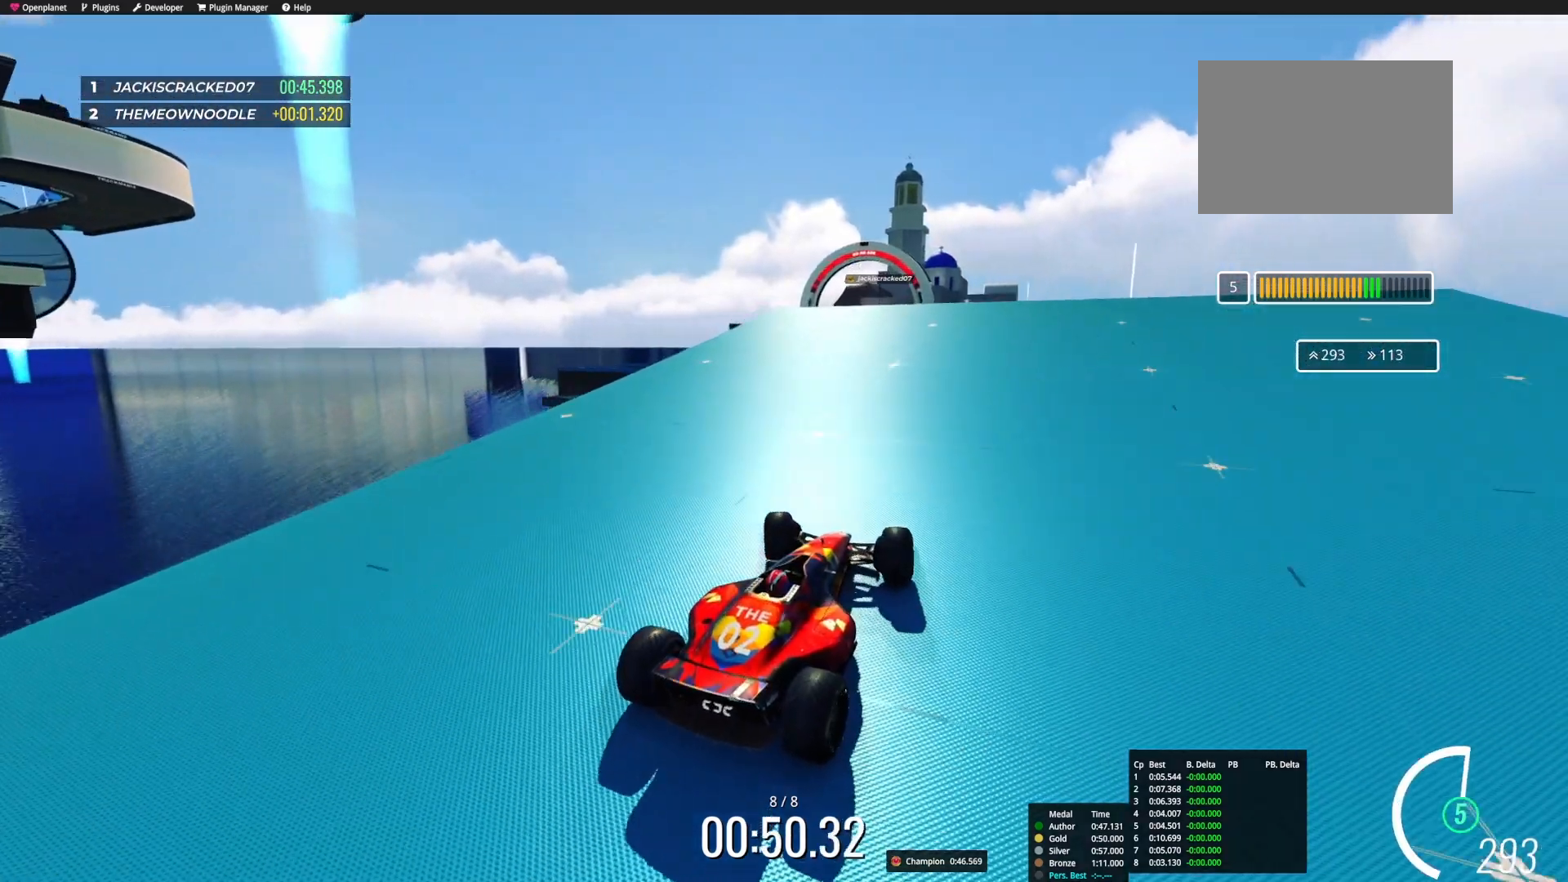
{"keys": ["up"], "events": [[150, "left", "up"]]}
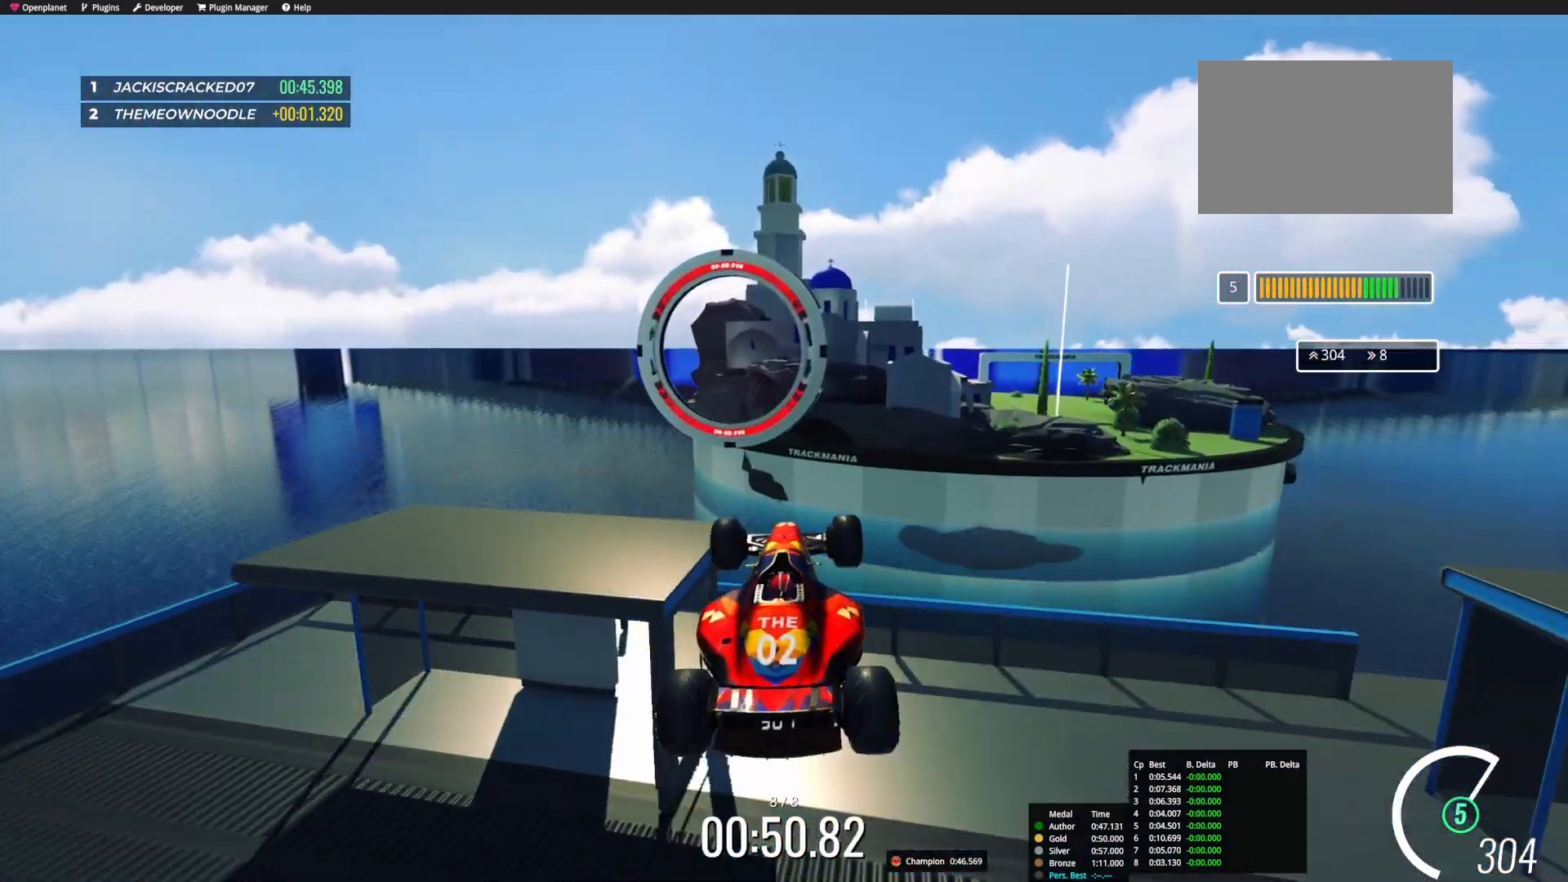
{"keys": ["up"], "events": [[267, "left", "down"], [433, "left", "up"]]}
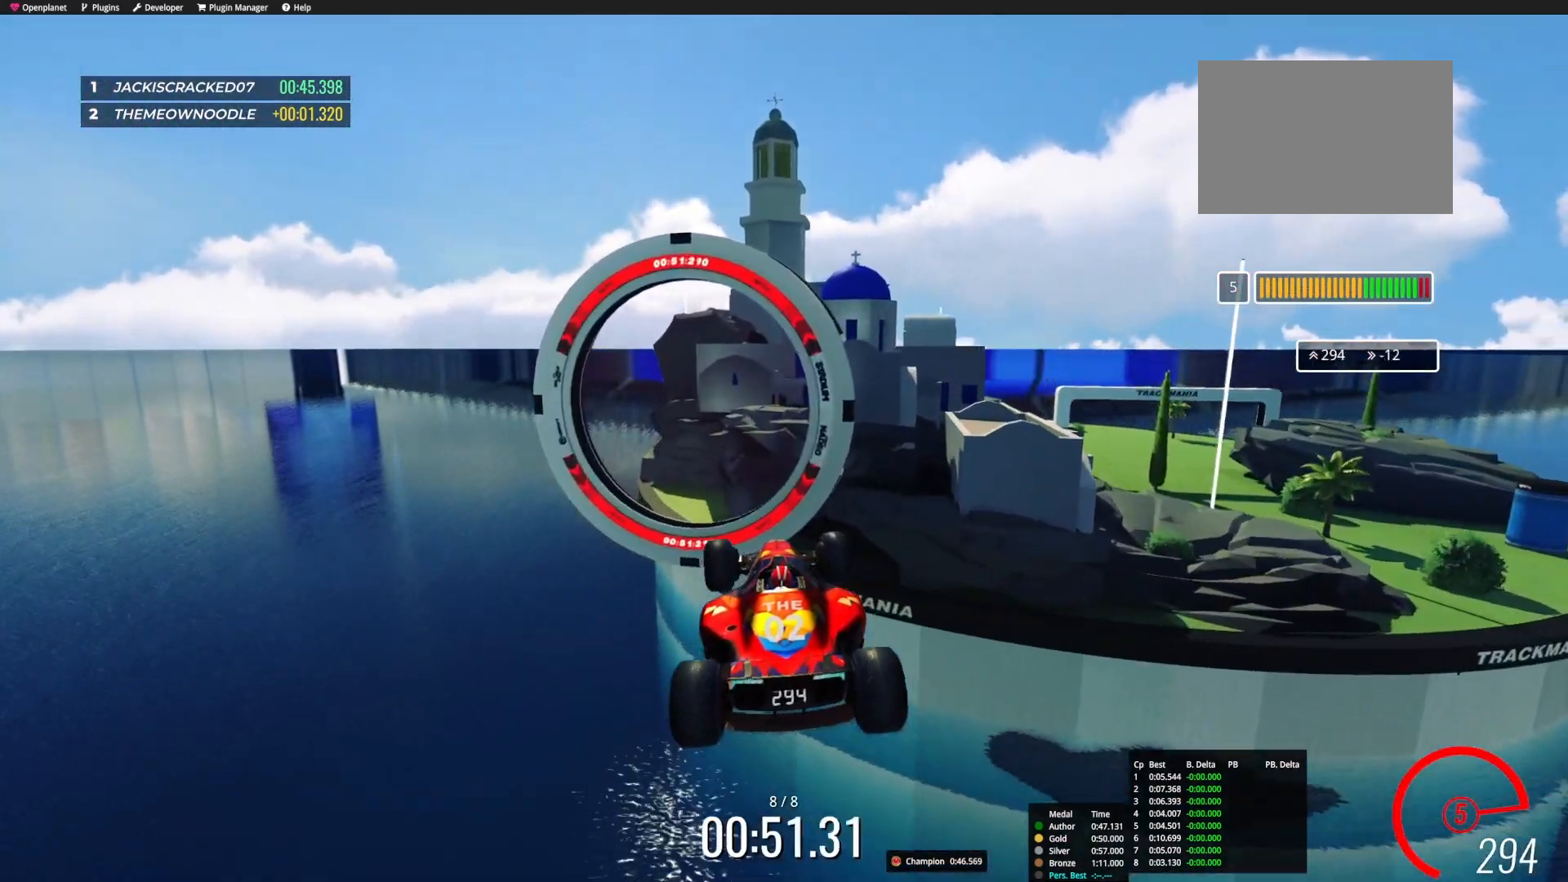
{"keys": ["up"], "events": []}
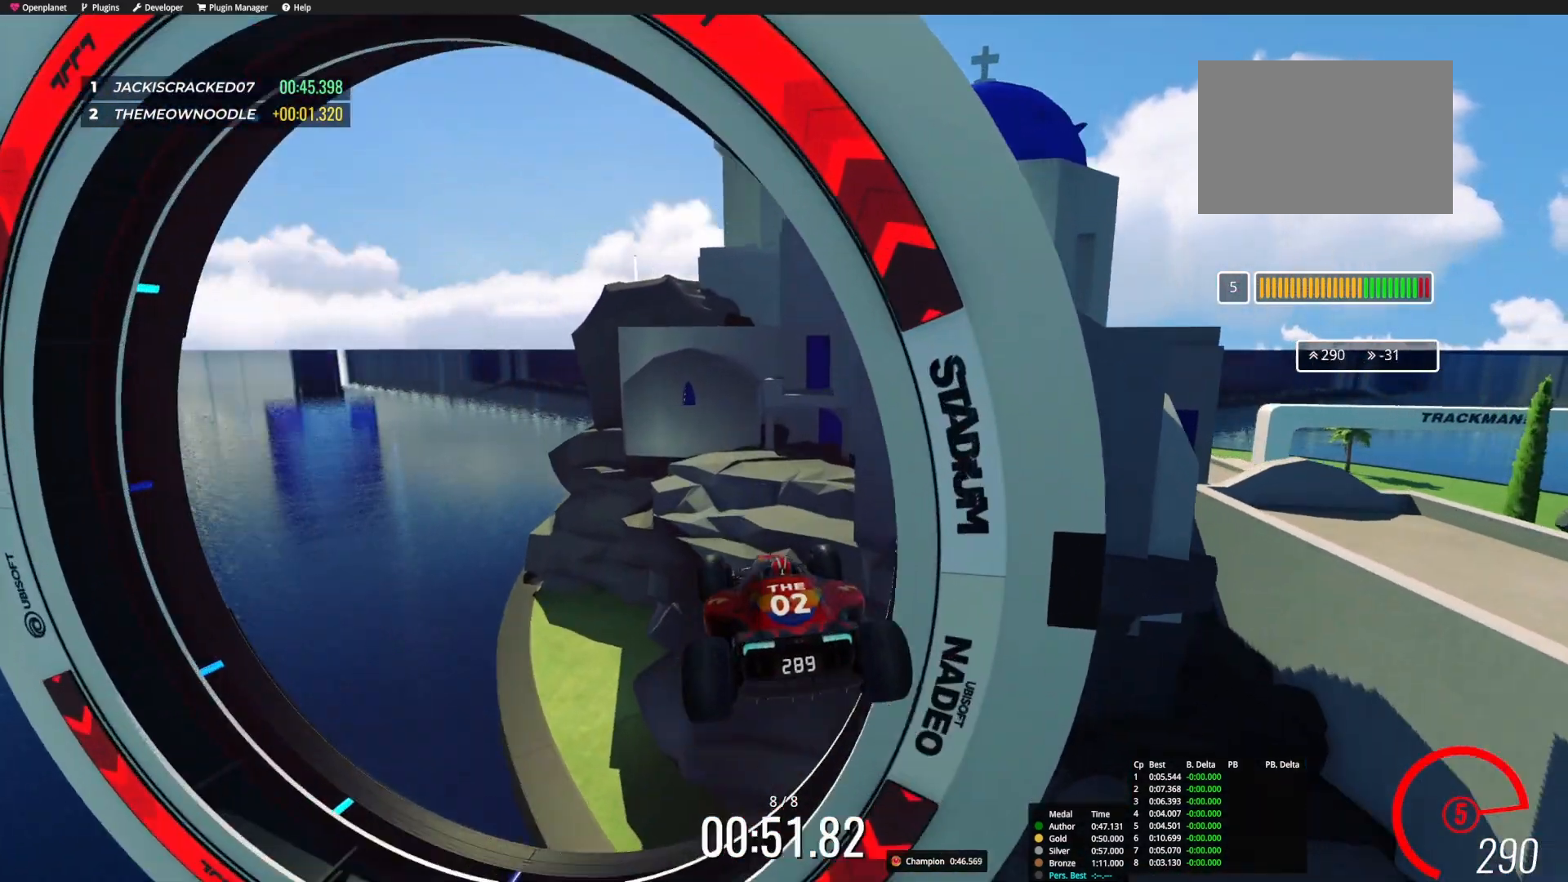
{"keys": ["up"], "events": []}
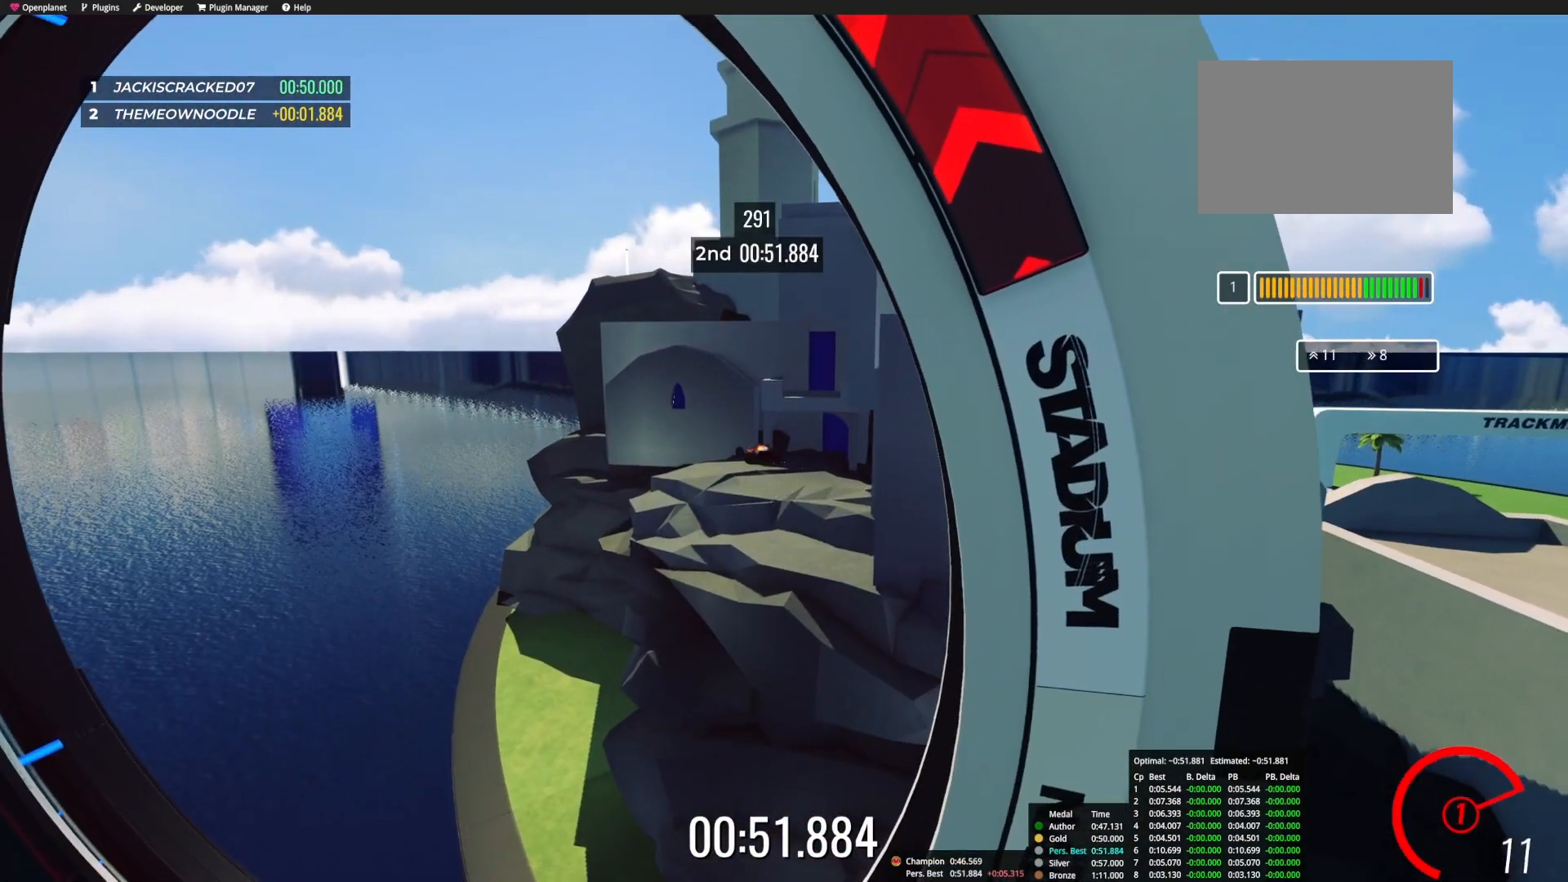
{"keys": [], "events": [[150, "up", "up"]]}